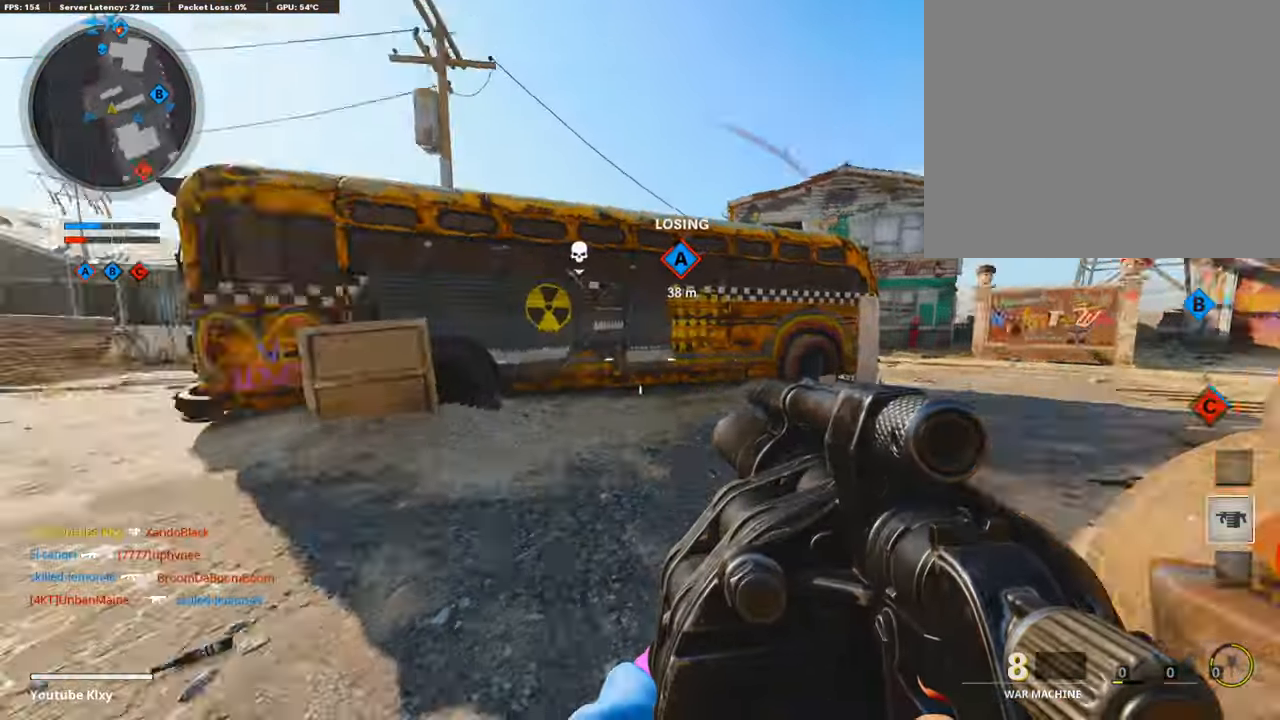
Gameplay with a controller (PlayStation layout); each line is a JSON object with the inputs held at the frame after it. "events" lists button and stick changes between this image and that frame as [ms after this image, input, new state], when the widget could be followed in between.
{"buttons": [], "left_stick": "up-left", "right_stick": "right", "events": [[17, "left_stick", "up-left"], [84, "L3", "down"], [134, "right_stick", "center"], [251, "L3", "up"], [385, "right_stick", "right"]]}
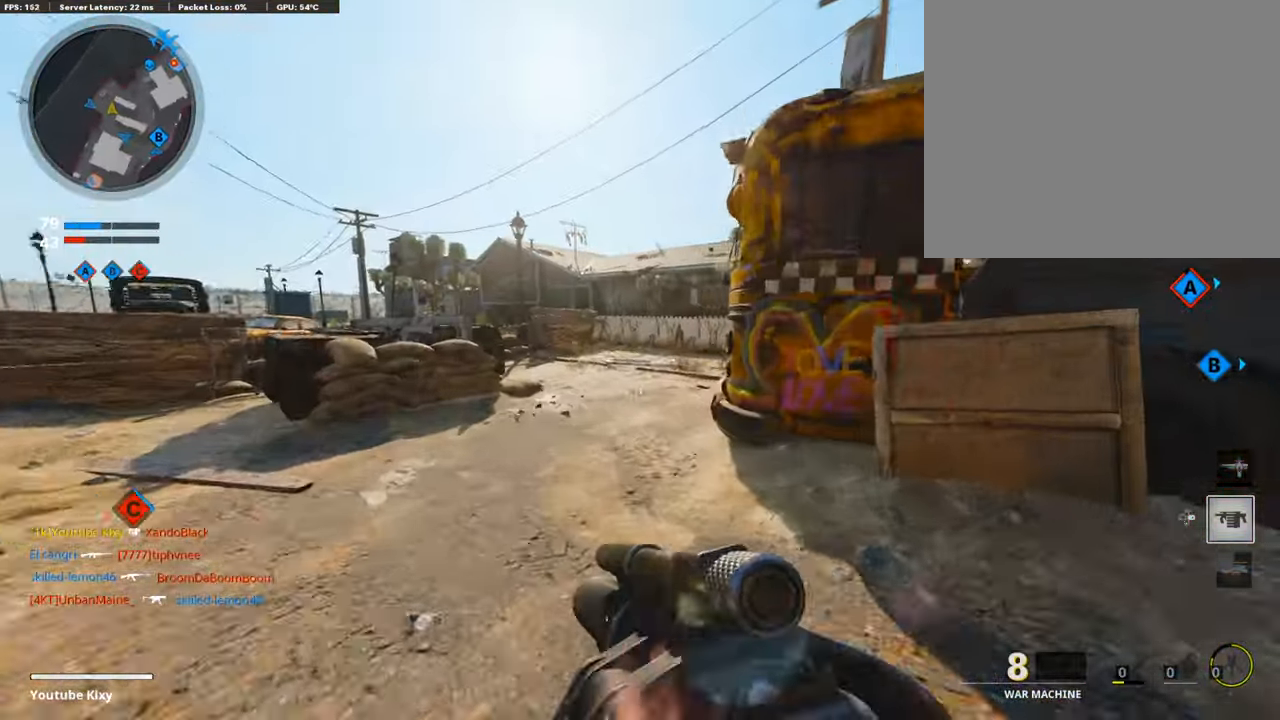
{"buttons": [], "left_stick": "up-left", "right_stick": "right", "events": [[151, "R3", "down"], [151, "right_stick", "center"], [251, "right_stick", "right"], [368, "R3", "up"]]}
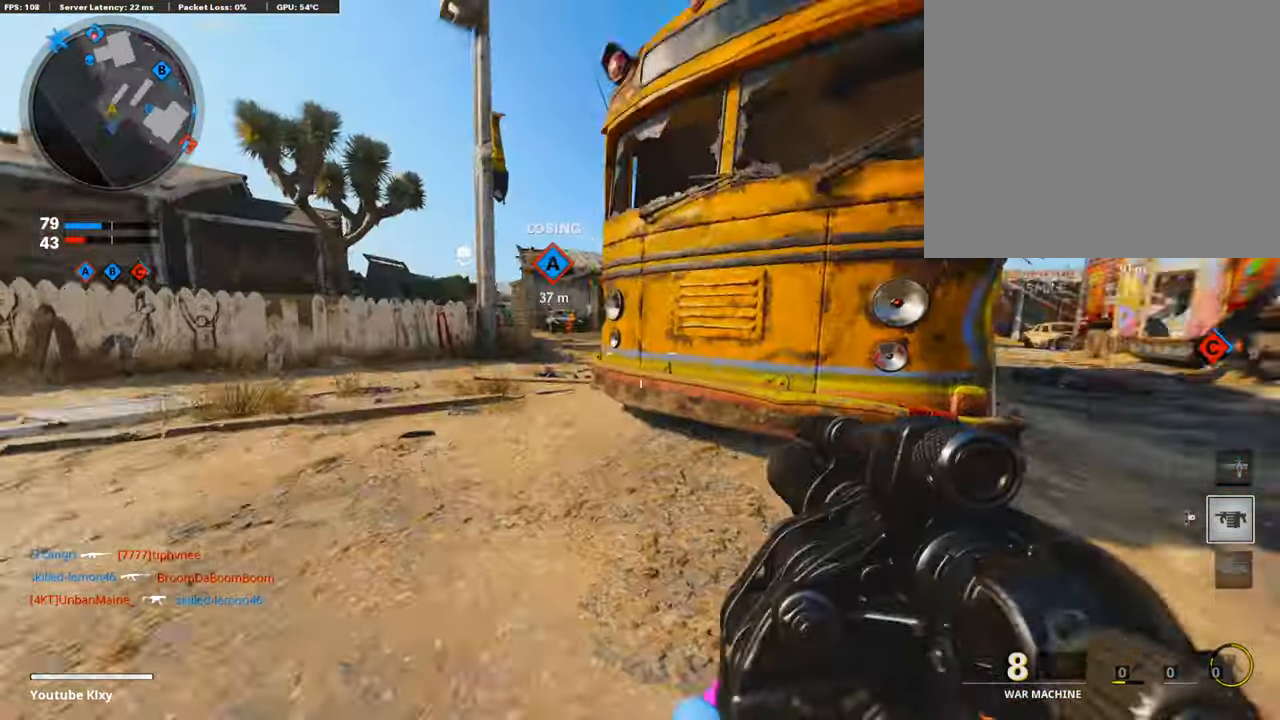
{"buttons": [], "left_stick": "up", "right_stick": "center", "events": [[17, "CROSS", "down"], [17, "right_stick", "center"], [117, "CROSS", "up"], [201, "left_stick", "center"], [469, "left_stick", "up"]]}
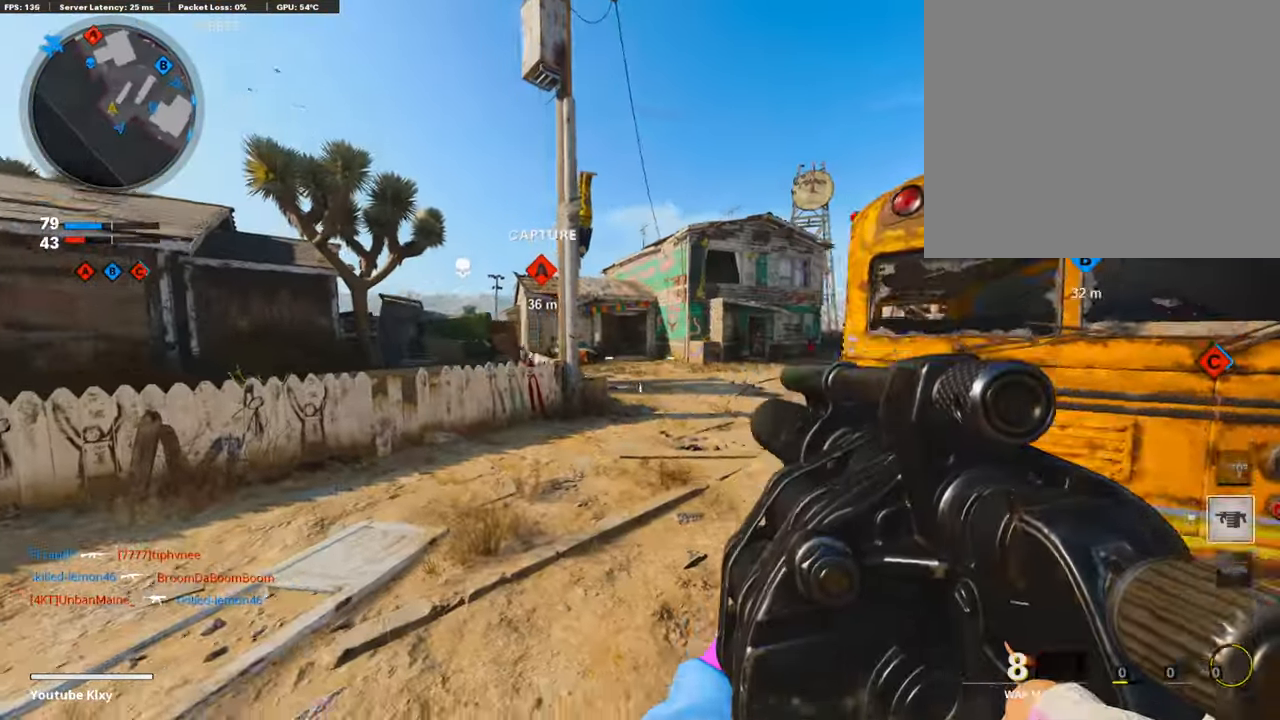
{"buttons": ["L1"], "left_stick": "right", "right_stick": "center", "events": [[84, "L3", "down"], [318, "L3", "up"], [335, "right_stick", "right"], [385, "L1", "down"], [435, "left_stick", "right"], [435, "right_stick", "center"]]}
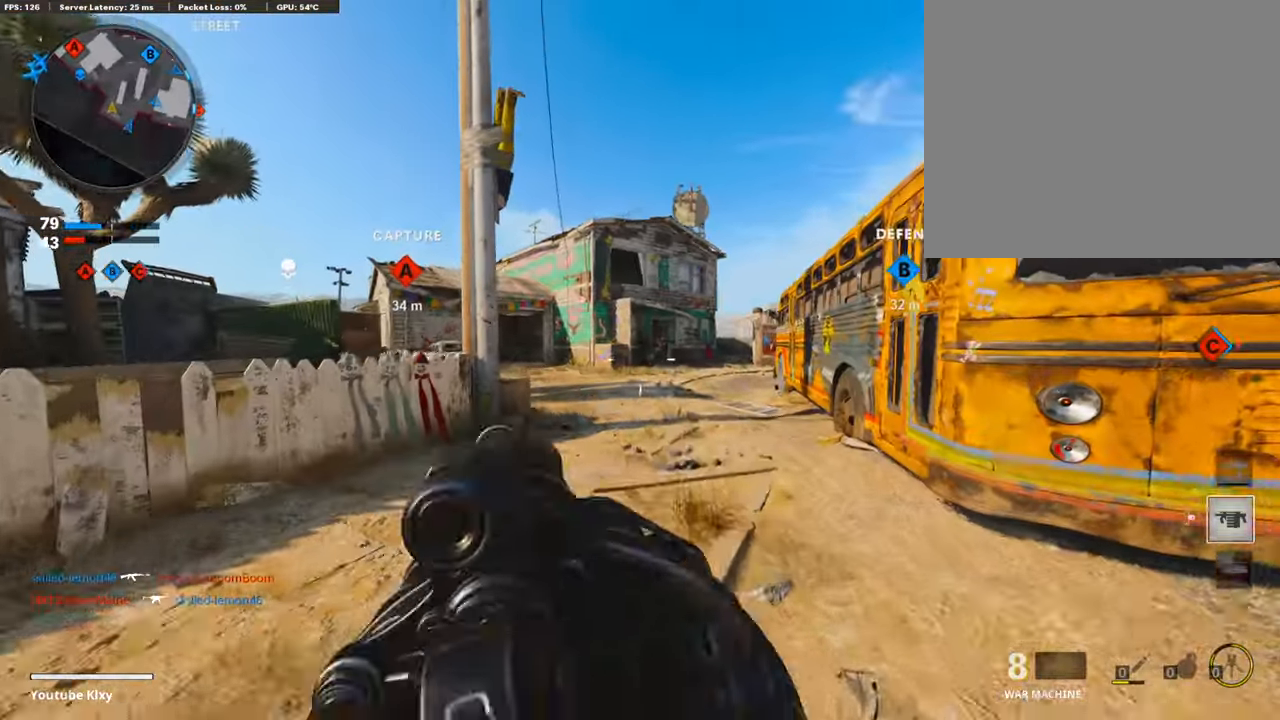
{"buttons": [], "left_stick": "left", "right_stick": "center", "events": [[117, "right_stick", "up-right"], [184, "left_stick", "up-right"], [318, "L1", "up"], [318, "R1", "down"], [352, "right_stick", "center"], [402, "left_stick", "up-left"], [435, "R1", "up"], [485, "left_stick", "left"]]}
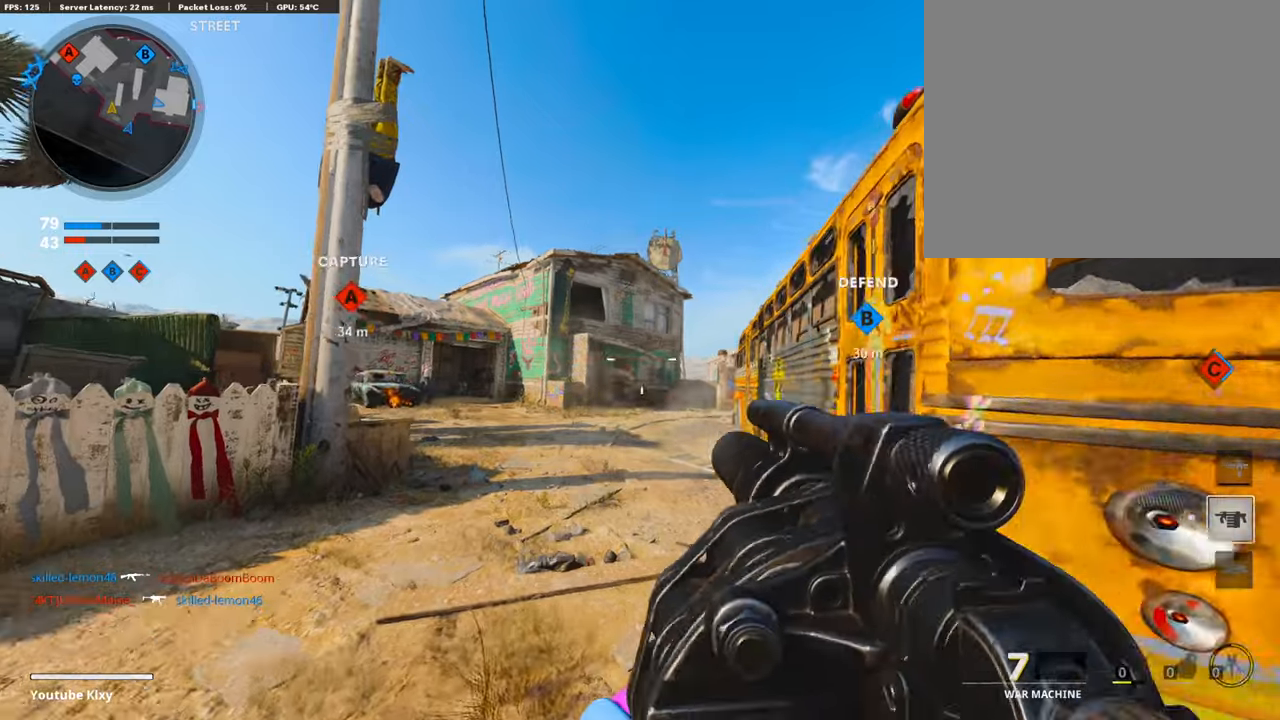
{"buttons": [], "left_stick": "up", "right_stick": "down-left", "events": [[134, "left_stick", "up-left"], [234, "L3", "down"], [301, "left_stick", "up"], [452, "right_stick", "down-left"], [485, "L3", "up"]]}
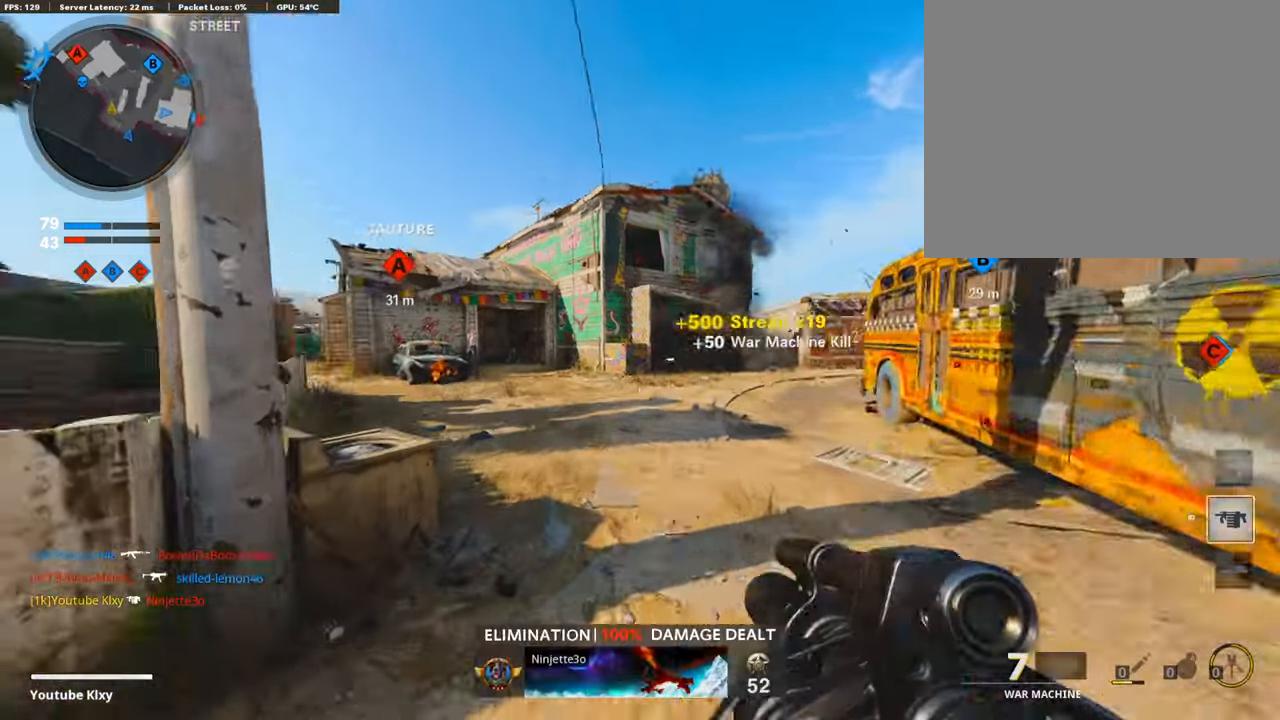
{"buttons": [], "left_stick": "up-right", "right_stick": "center", "events": [[17, "right_stick", "left"], [134, "right_stick", "center"], [435, "left_stick", "up-right"]]}
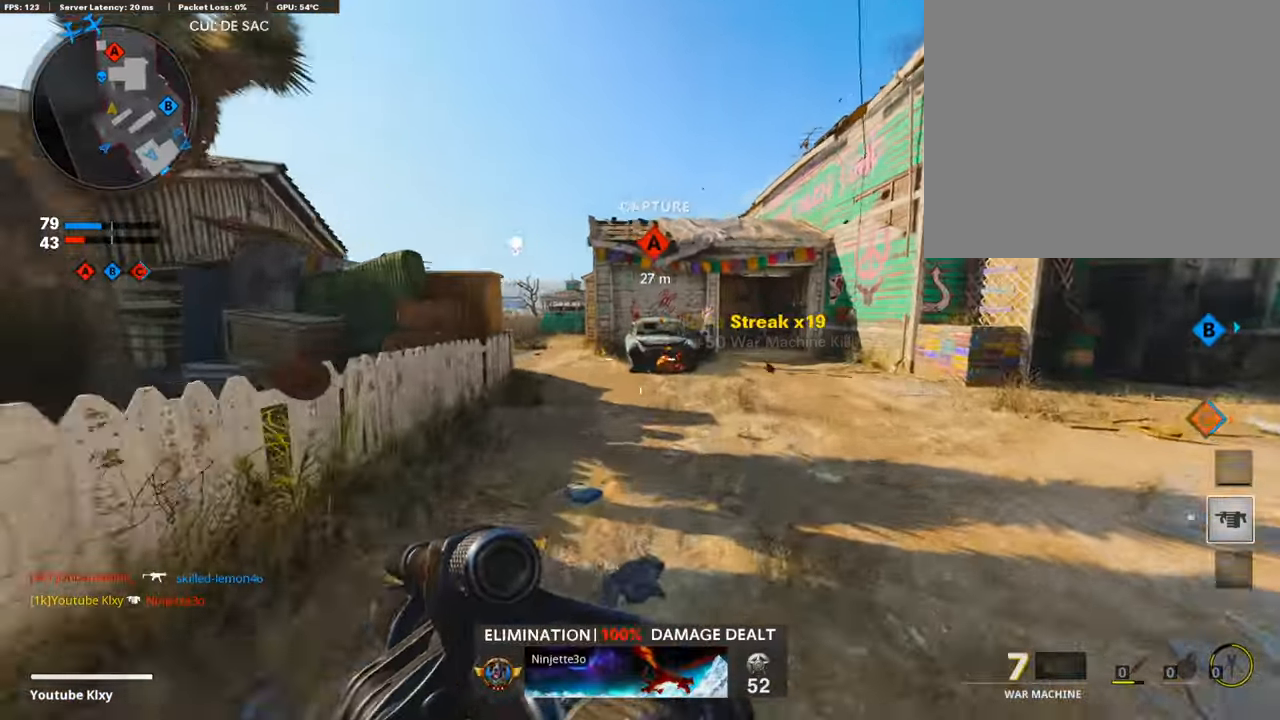
{"buttons": [], "left_stick": "up-right", "right_stick": "center", "events": [[33, "right_stick", "right"], [150, "right_stick", "center"]]}
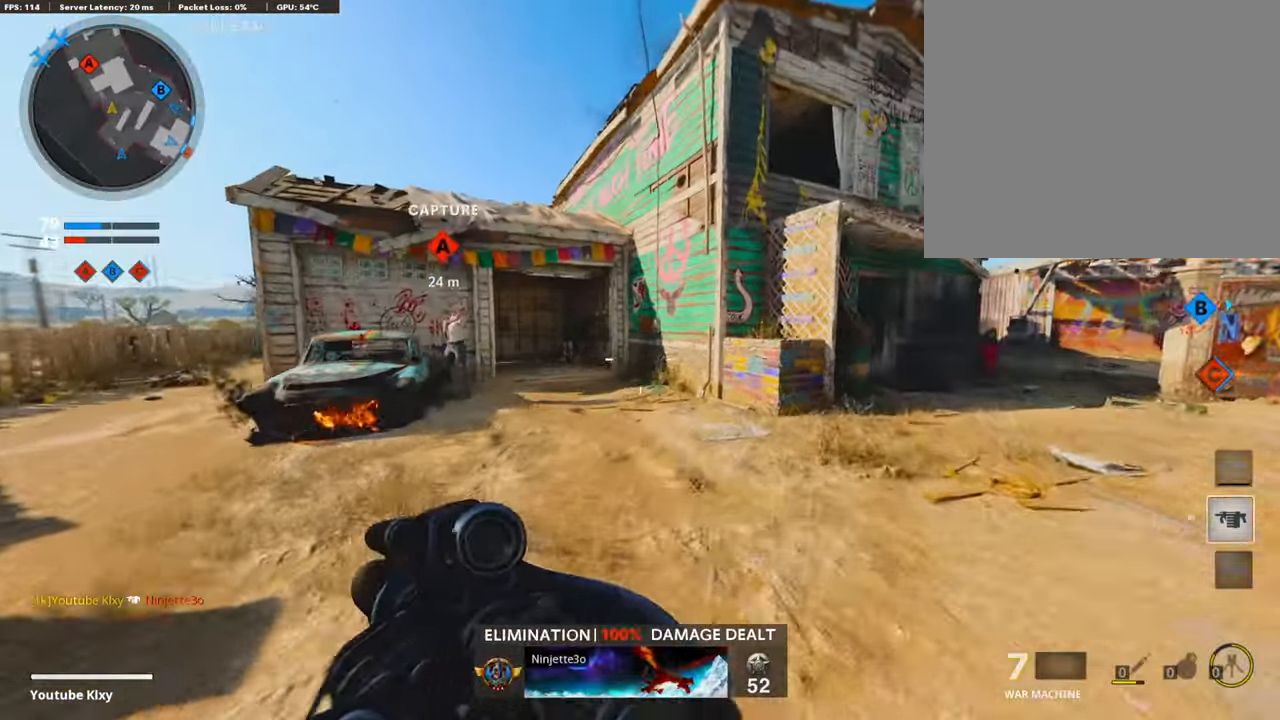
{"buttons": ["R3"], "left_stick": "up-right", "right_stick": "center", "events": [[33, "right_stick", "left"], [134, "R3", "down"], [234, "right_stick", "center"], [318, "R3", "up"], [485, "R3", "down"]]}
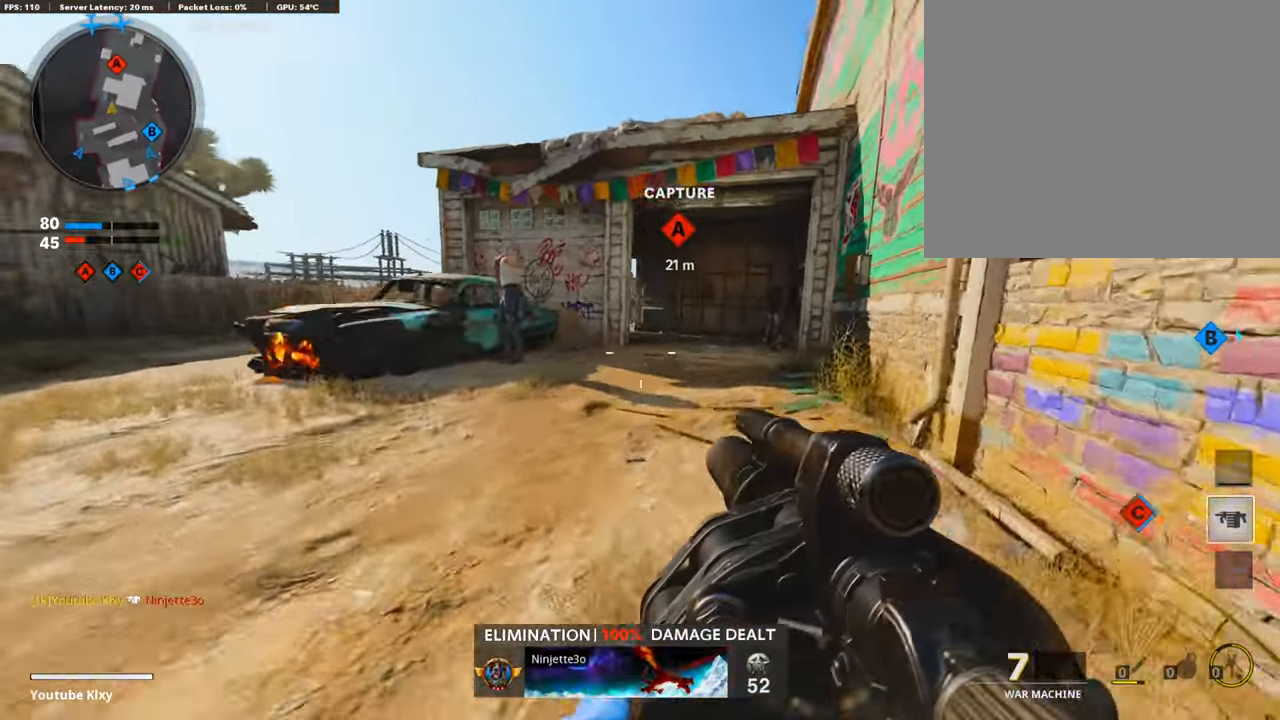
{"buttons": ["L1"], "left_stick": "down-right", "right_stick": "center", "events": [[33, "L3", "down"], [67, "R3", "up"], [67, "right_stick", "up"], [84, "L3", "up"], [117, "L1", "down"], [150, "right_stick", "center"], [251, "left_stick", "down-left"], [435, "left_stick", "down-right"]]}
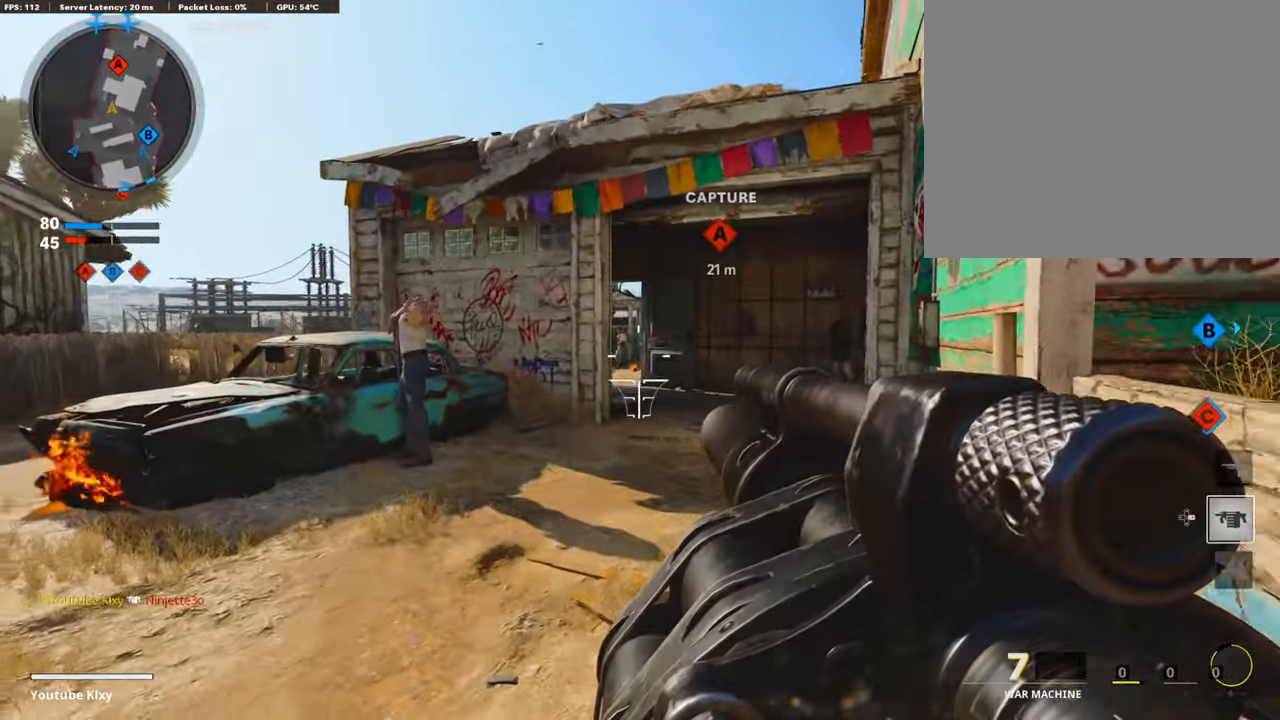
{"buttons": [], "left_stick": "right", "right_stick": "right", "events": [[50, "right_stick", "up-left"], [201, "R1", "down"], [201, "right_stick", "up"], [351, "right_stick", "center"], [368, "L1", "up"], [418, "right_stick", "right"], [435, "R1", "up"], [485, "left_stick", "right"]]}
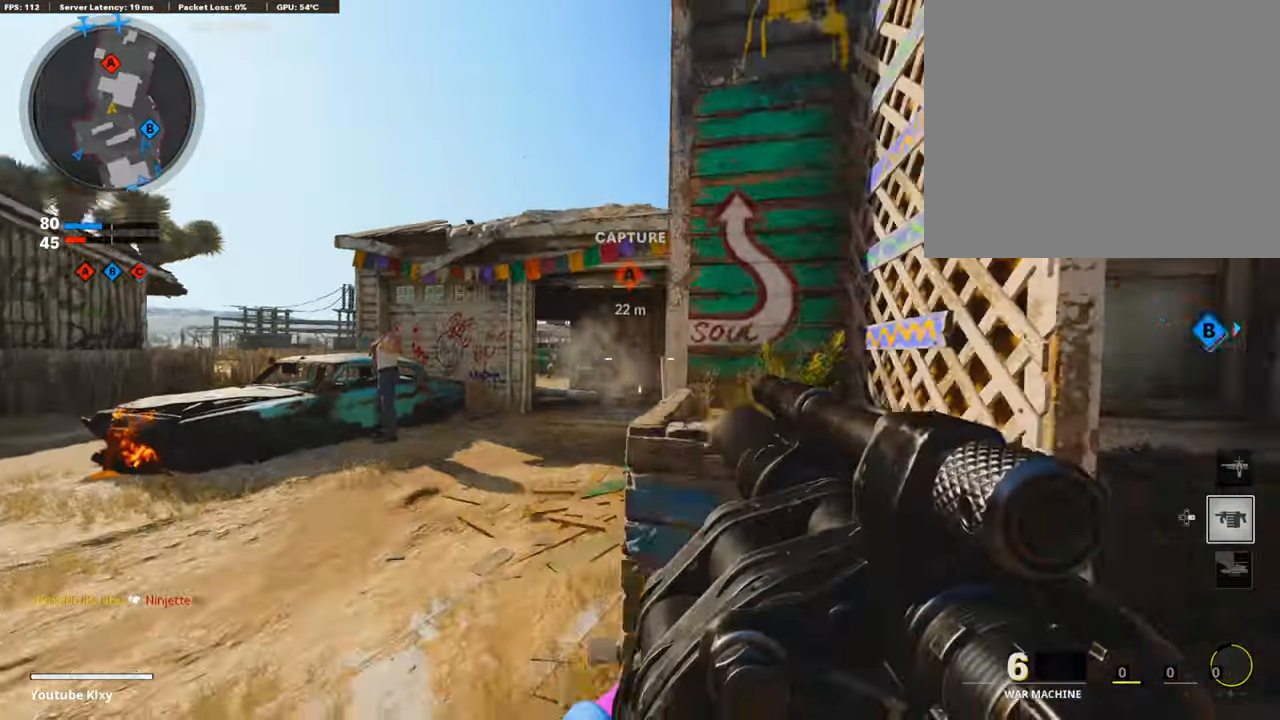
{"buttons": [], "left_stick": "up-right", "right_stick": "left", "events": [[16, "left_stick", "up-right"], [50, "L3", "down"], [167, "right_stick", "center"], [385, "L3", "up"], [451, "right_stick", "left"]]}
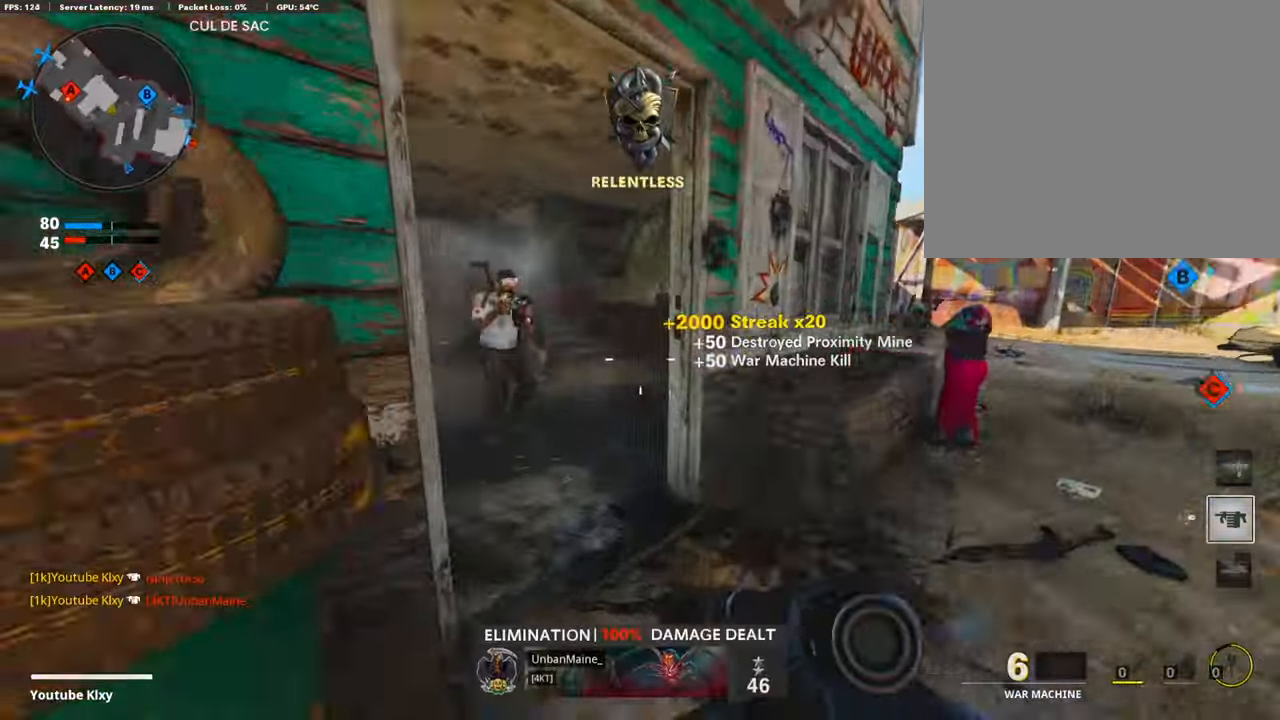
{"buttons": ["L2"], "left_stick": "up-right", "right_stick": "up", "events": [[167, "right_stick", "center"], [200, "left_stick", "down-left"], [301, "right_stick", "down"], [384, "R1", "down"], [435, "L2", "down"], [435, "right_stick", "up"], [502, "R1", "up"], [502, "left_stick", "up-right"]]}
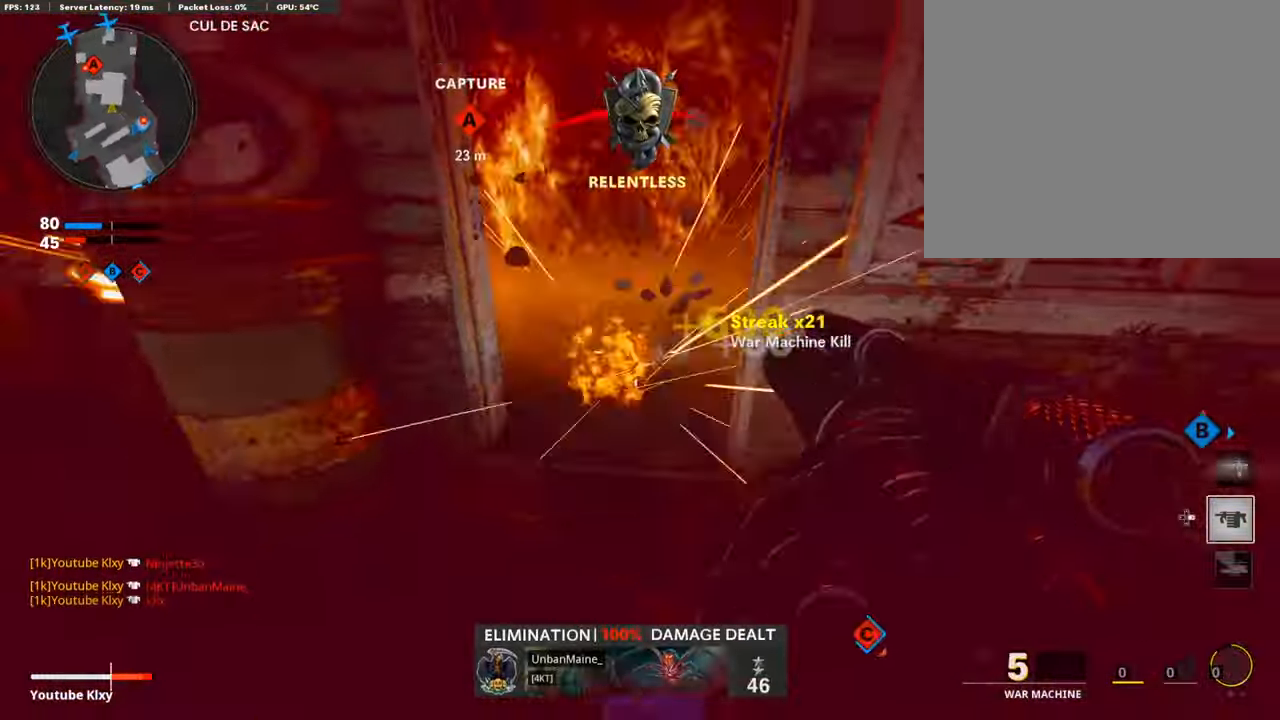
{"buttons": [], "left_stick": "up", "right_stick": "up-left", "events": [[67, "L2", "up"], [67, "right_stick", "right"], [100, "L3", "down"], [217, "left_stick", "up"], [251, "right_stick", "center"], [334, "right_stick", "left"], [351, "L2", "down"], [384, "right_stick", "up-left"], [451, "L3", "up"], [485, "L2", "up"]]}
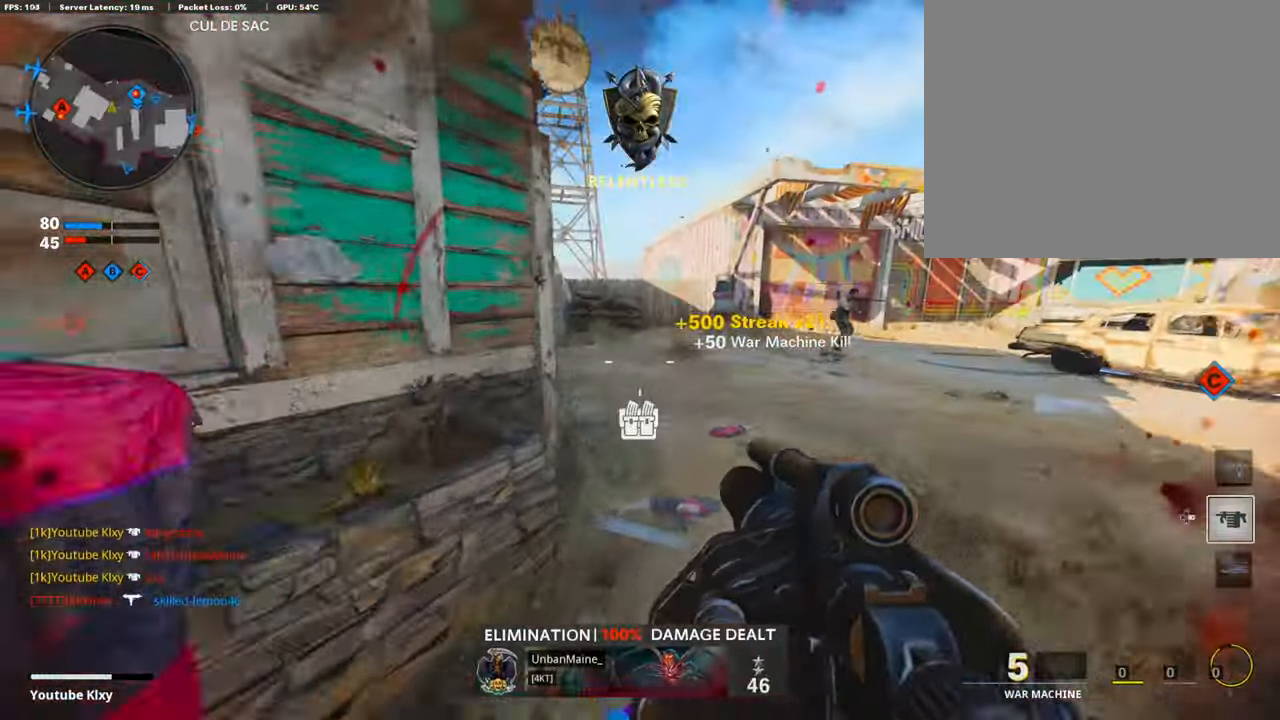
{"buttons": [], "left_stick": "up", "right_stick": "left", "events": [[16, "right_stick", "center"], [83, "R3", "down"], [83, "right_stick", "up-right"], [150, "right_stick", "right"], [250, "R3", "up"], [250, "right_stick", "center"], [284, "R1", "down"], [418, "R1", "up"], [418, "right_stick", "left"]]}
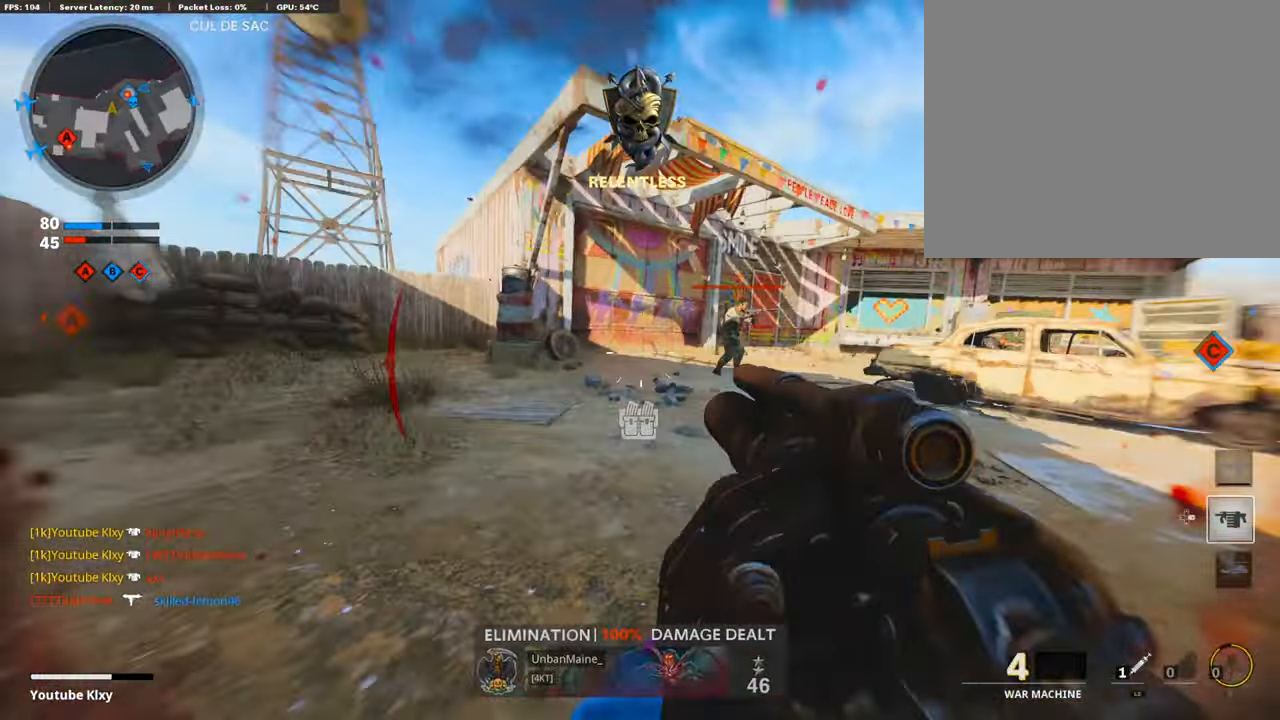
{"buttons": ["L3"], "left_stick": "up-left", "right_stick": "center", "events": [[17, "L3", "down"], [117, "L3", "up"], [134, "L2", "down"], [218, "right_stick", "center"], [285, "L2", "up"], [301, "left_stick", "up-left"], [335, "L3", "down"]]}
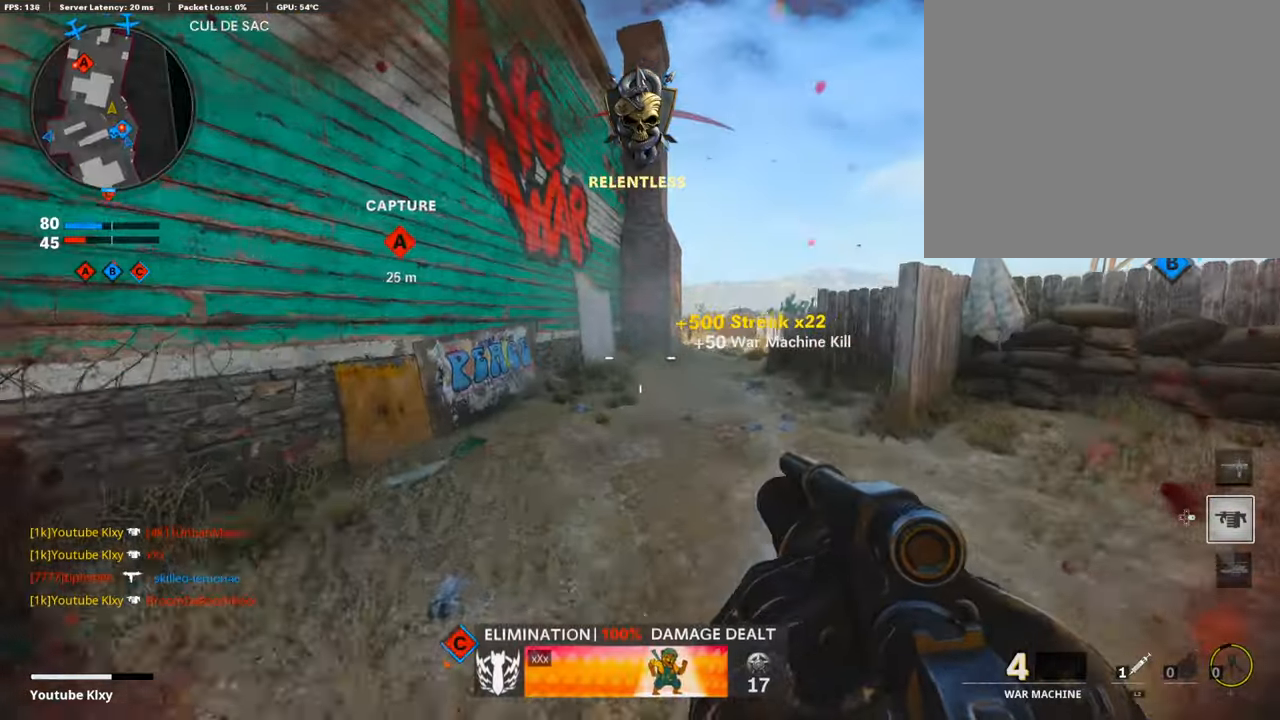
{"buttons": ["R1"], "left_stick": "down-left", "right_stick": "center", "events": [[117, "L3", "up"], [117, "right_stick", "right"], [218, "left_stick", "up-right"], [218, "right_stick", "center"], [251, "CROSS", "down"], [335, "left_stick", "down-left"], [352, "CROSS", "up"], [435, "R1", "down"]]}
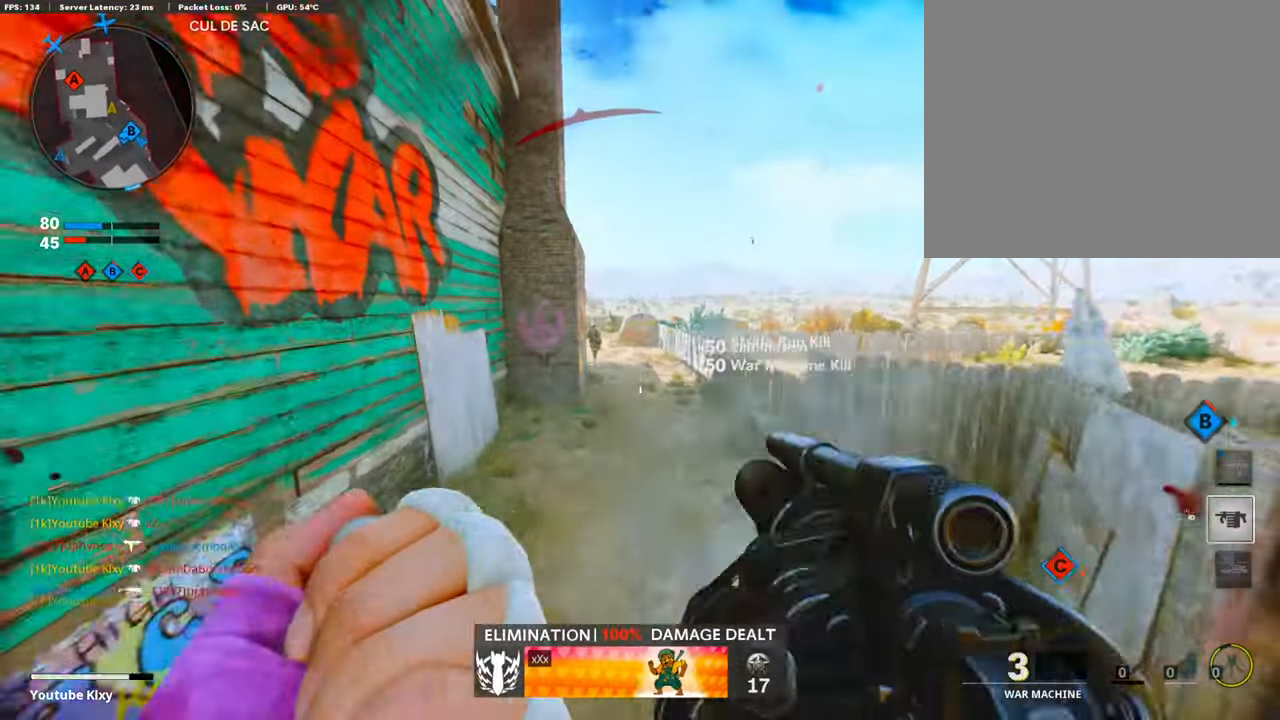
{"buttons": ["TRIANGLE"], "left_stick": "down-right", "right_stick": "center", "events": [[34, "right_stick", "down"], [101, "R1", "up"], [118, "right_stick", "center"], [452, "TRIANGLE", "down"], [502, "left_stick", "down-right"]]}
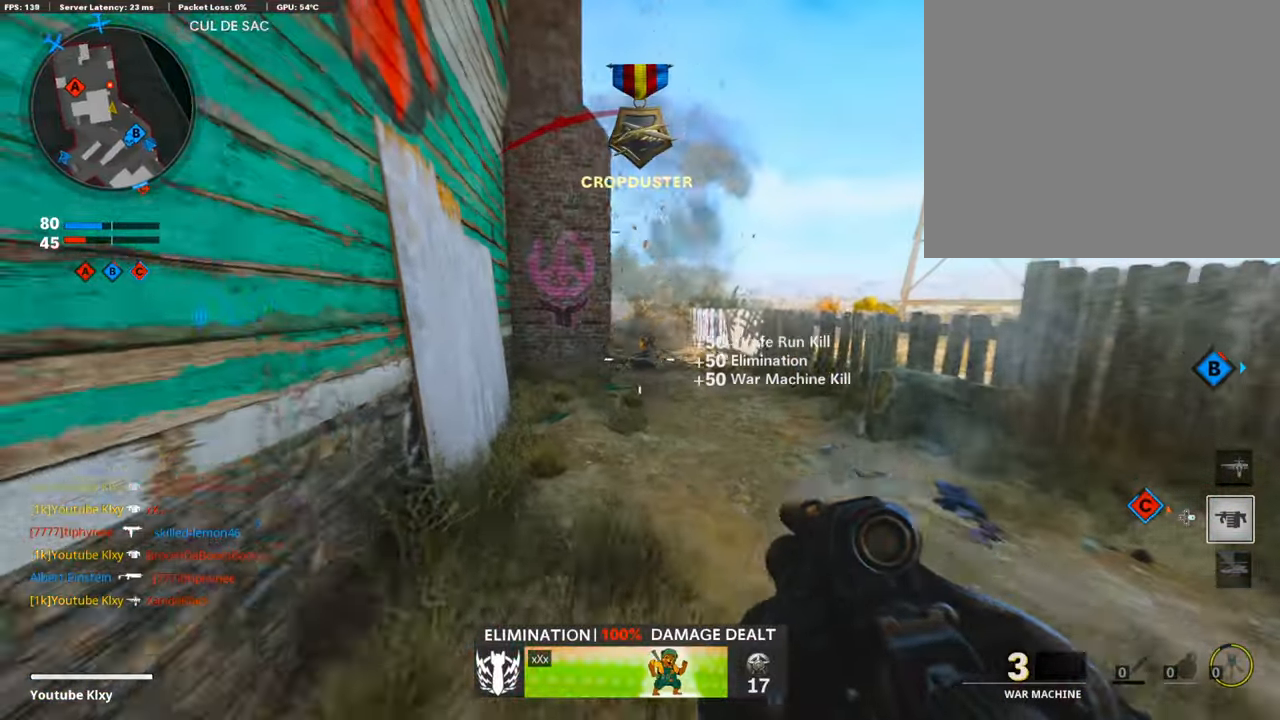
{"buttons": ["L3"], "left_stick": "up", "right_stick": "center", "events": [[17, "TRIANGLE", "up"], [151, "right_stick", "right"], [201, "left_stick", "up-right"], [268, "L3", "down"], [469, "right_stick", "center"], [502, "left_stick", "up"]]}
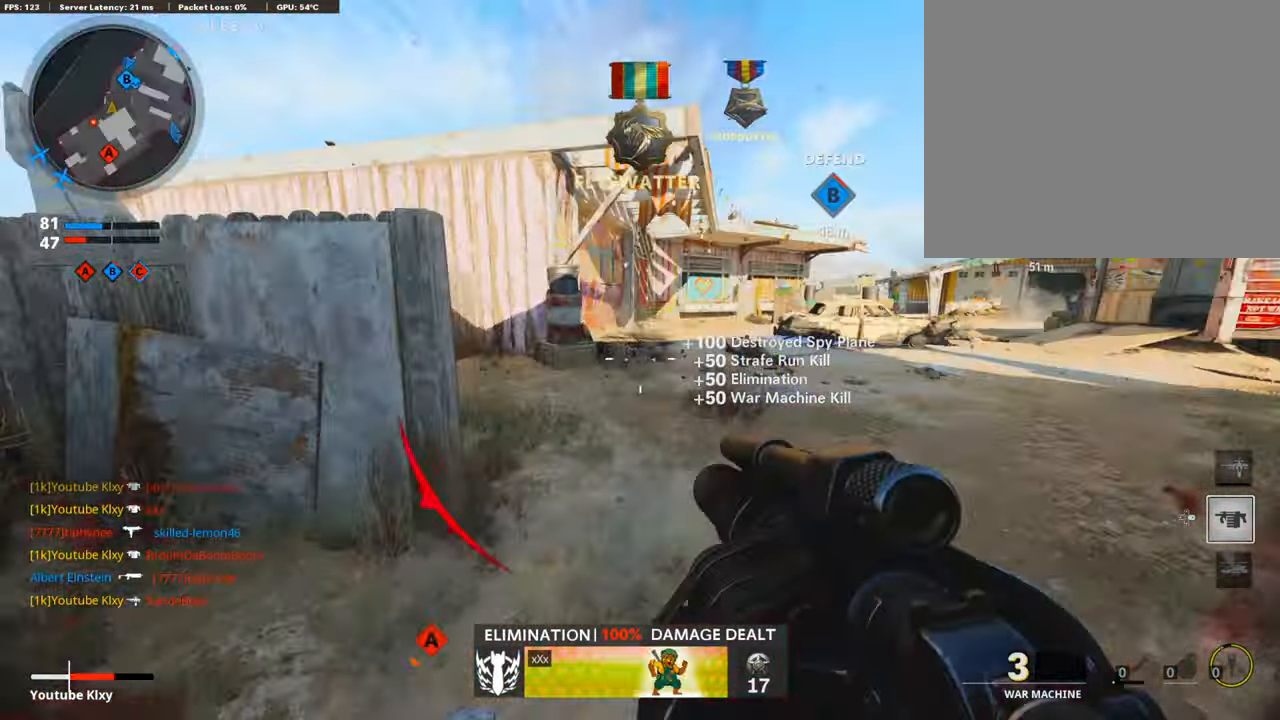
{"buttons": ["L3"], "left_stick": "up-left", "right_stick": "center", "events": [[151, "right_stick", "left"], [184, "R3", "down"], [251, "right_stick", "center"], [335, "L3", "up"], [352, "R3", "up"], [385, "left_stick", "up-left"], [435, "L3", "down"]]}
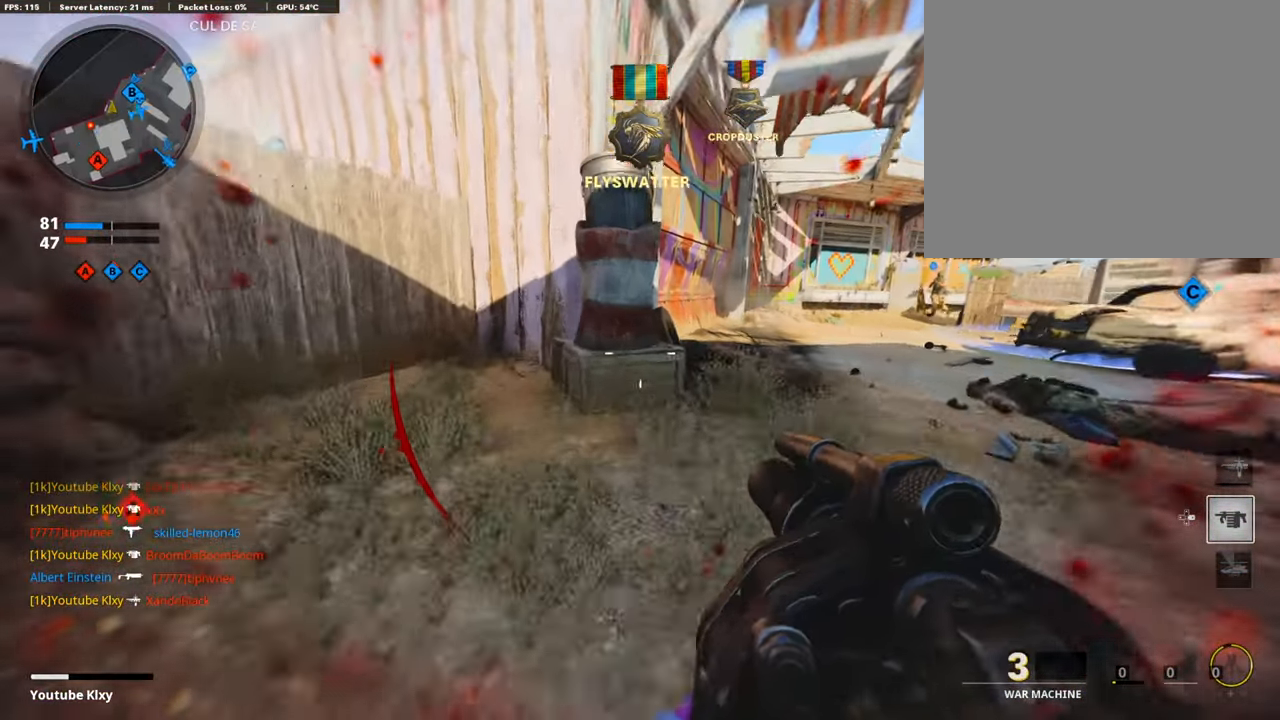
{"buttons": [], "left_stick": "down-left", "right_stick": "right", "events": [[17, "TRIANGLE", "down"], [34, "L3", "up"], [101, "TRIANGLE", "up"], [134, "L3", "down"], [318, "right_stick", "right"], [335, "L3", "up"], [385, "left_stick", "down-left"]]}
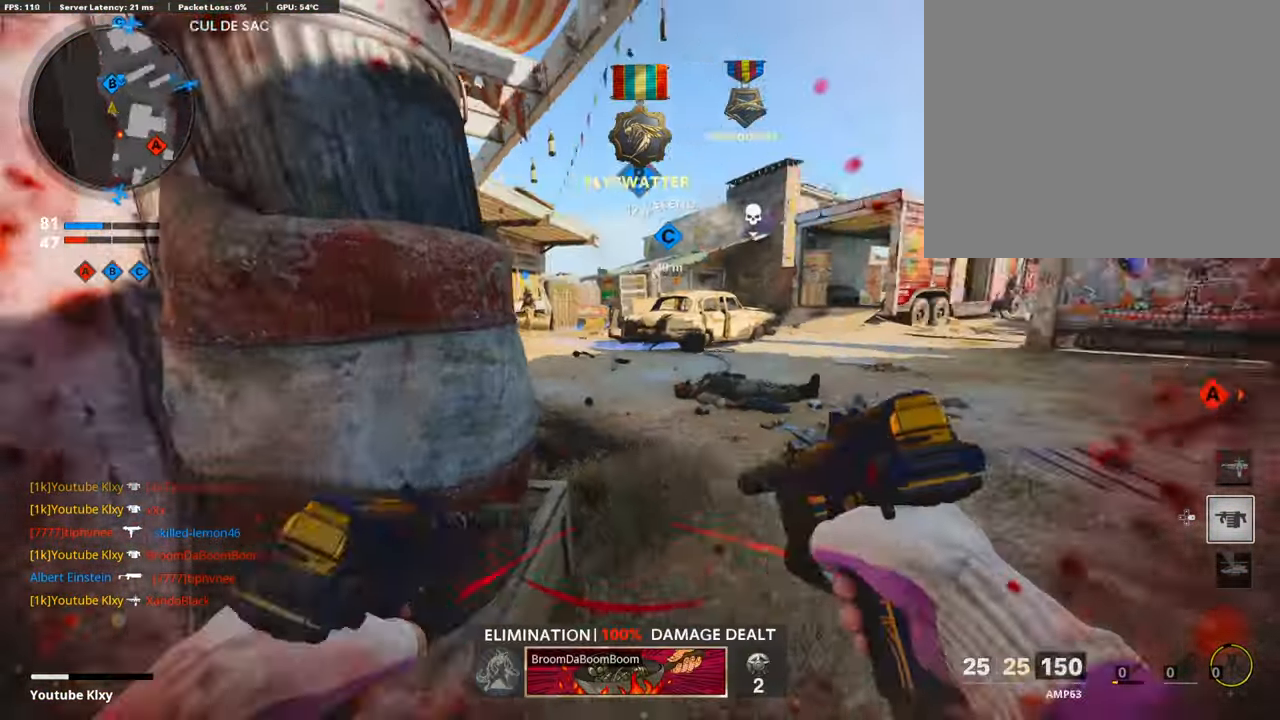
{"buttons": ["R3"], "left_stick": "down-left", "right_stick": "up-right", "events": [[117, "left_stick", "down"], [151, "right_stick", "center"], [318, "right_stick", "up-right"], [335, "left_stick", "down-left"], [385, "R3", "down"]]}
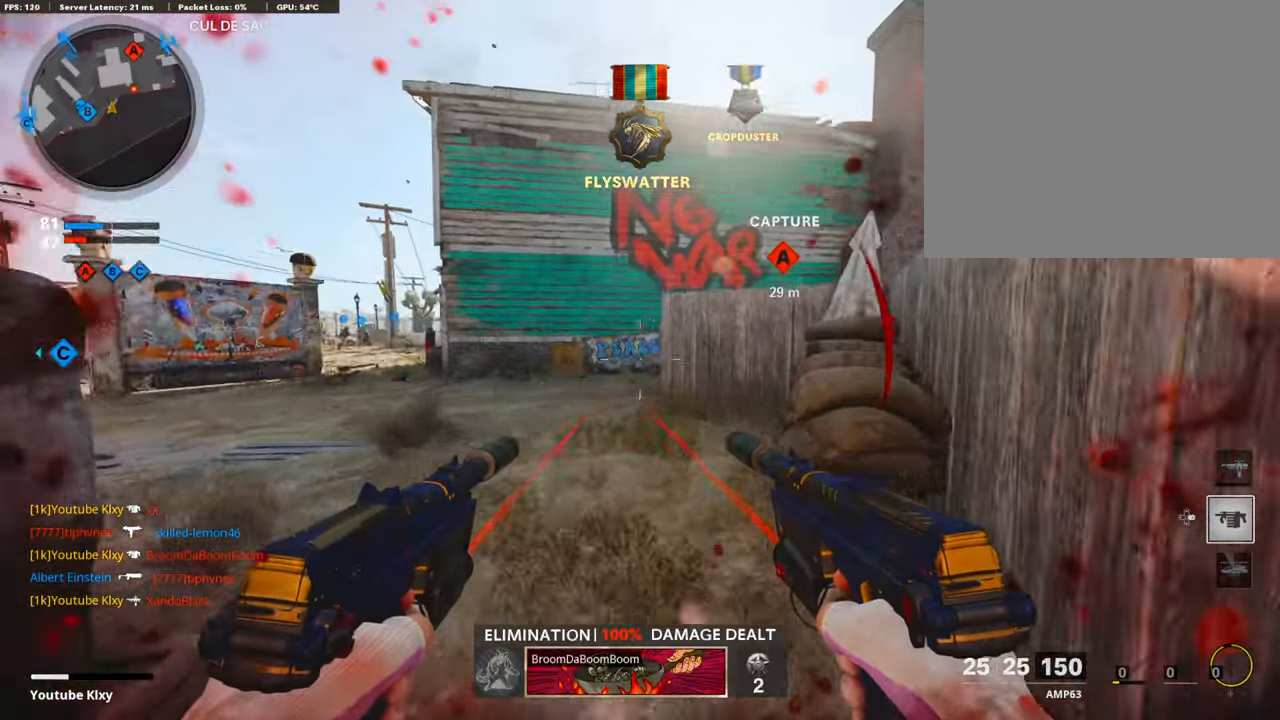
{"buttons": [], "left_stick": "center", "right_stick": "center", "events": [[17, "R3", "up"], [33, "right_stick", "center"], [268, "left_stick", "center"], [318, "right_stick", "right"], [402, "right_stick", "center"]]}
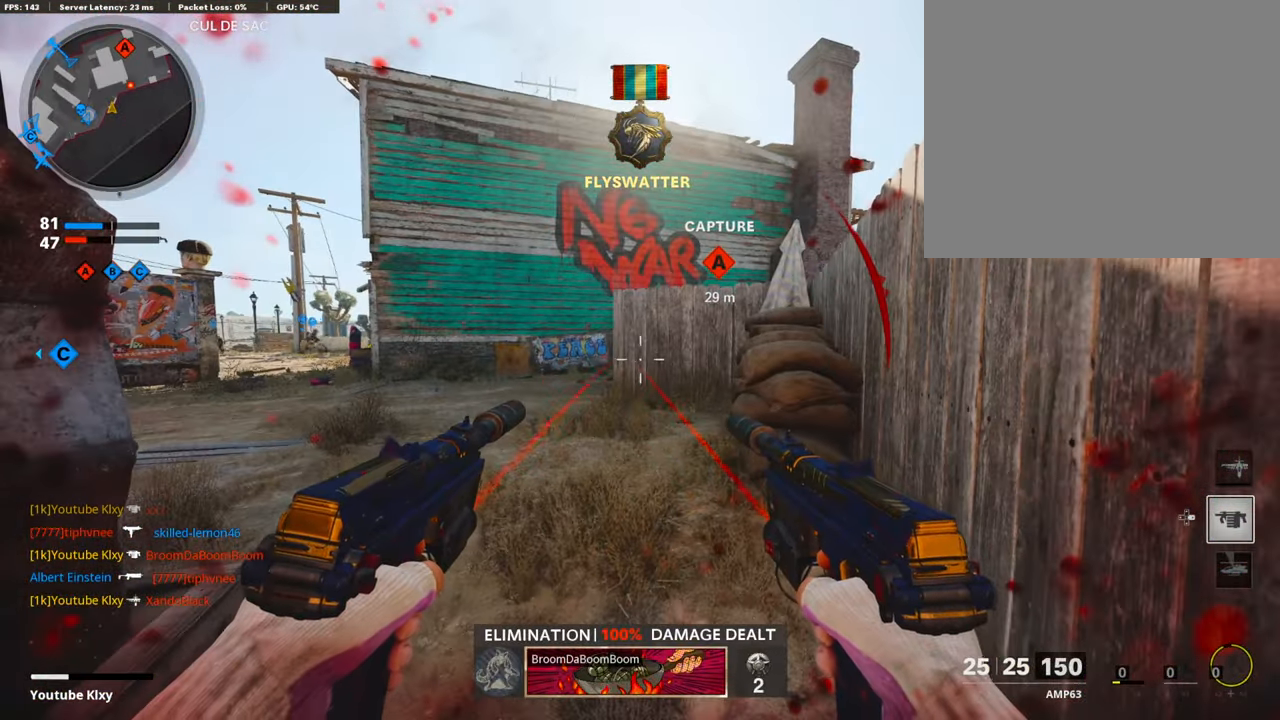
{"buttons": [], "left_stick": "center", "right_stick": "center", "events": []}
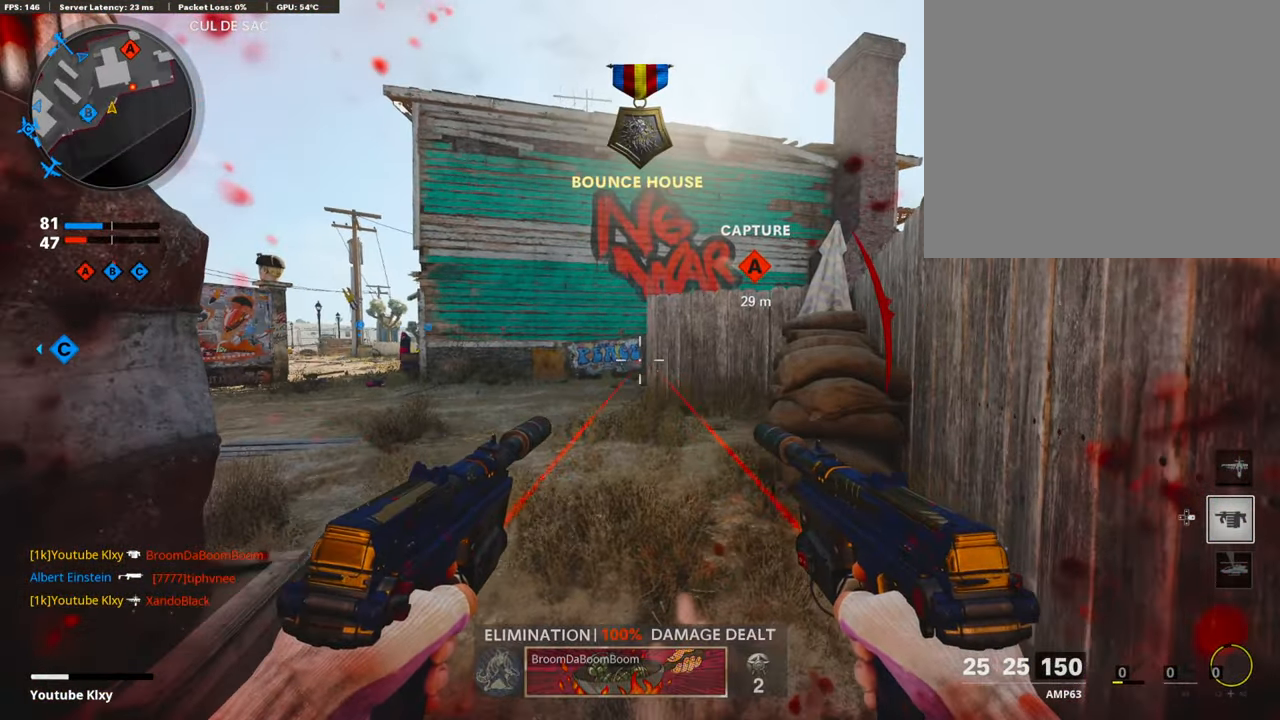
{"buttons": [], "left_stick": "center", "right_stick": "center", "events": []}
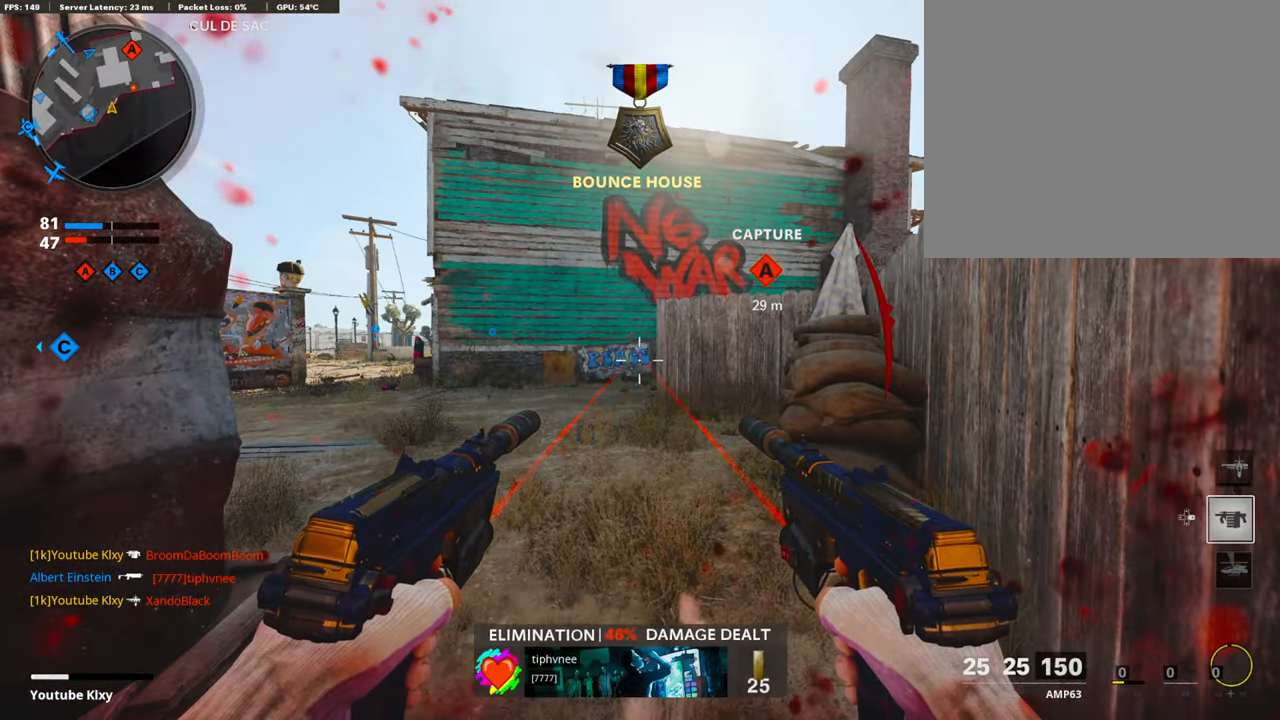
{"buttons": [], "left_stick": "center", "right_stick": "center", "events": []}
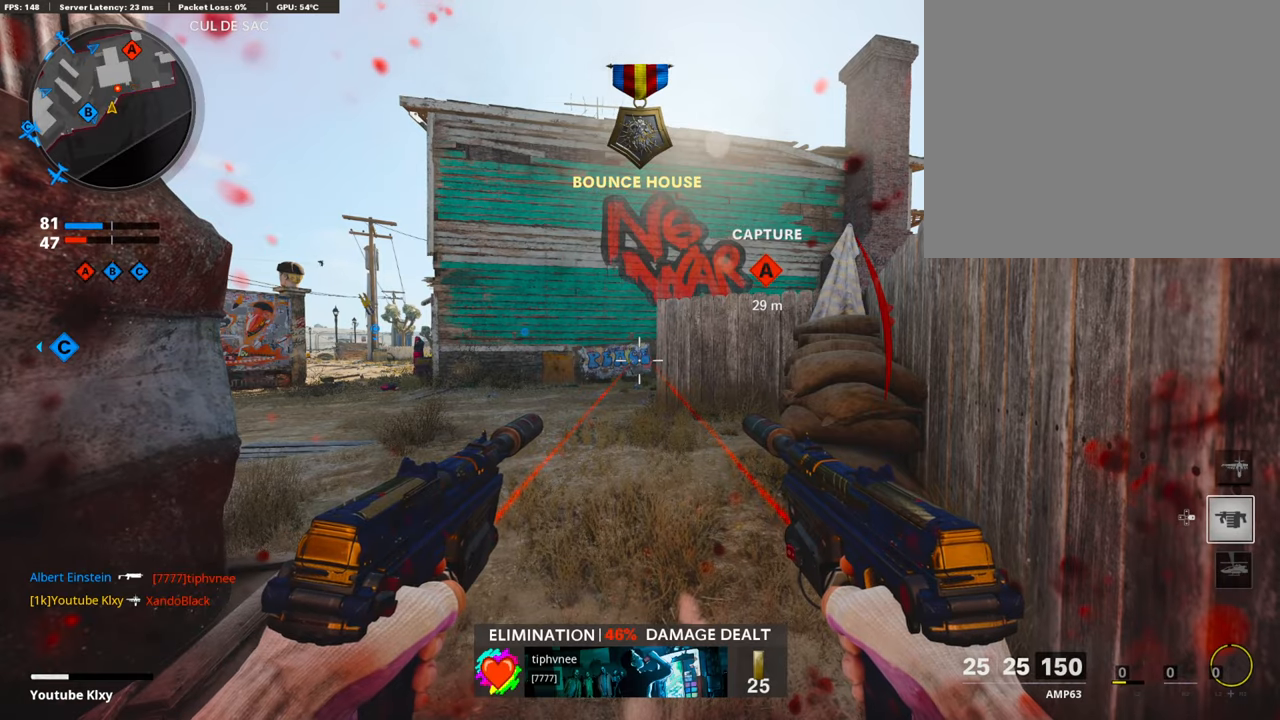
{"buttons": [], "left_stick": "center", "right_stick": "center", "events": []}
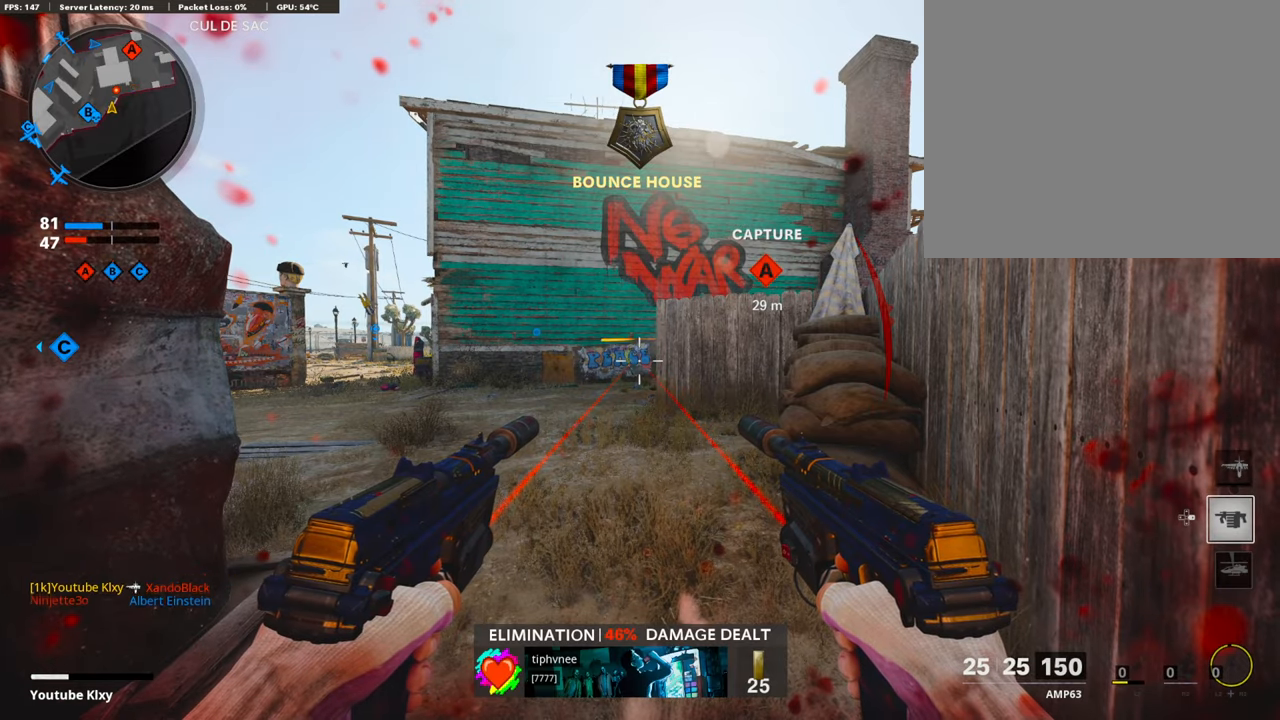
{"buttons": [], "left_stick": "center", "right_stick": "center", "events": []}
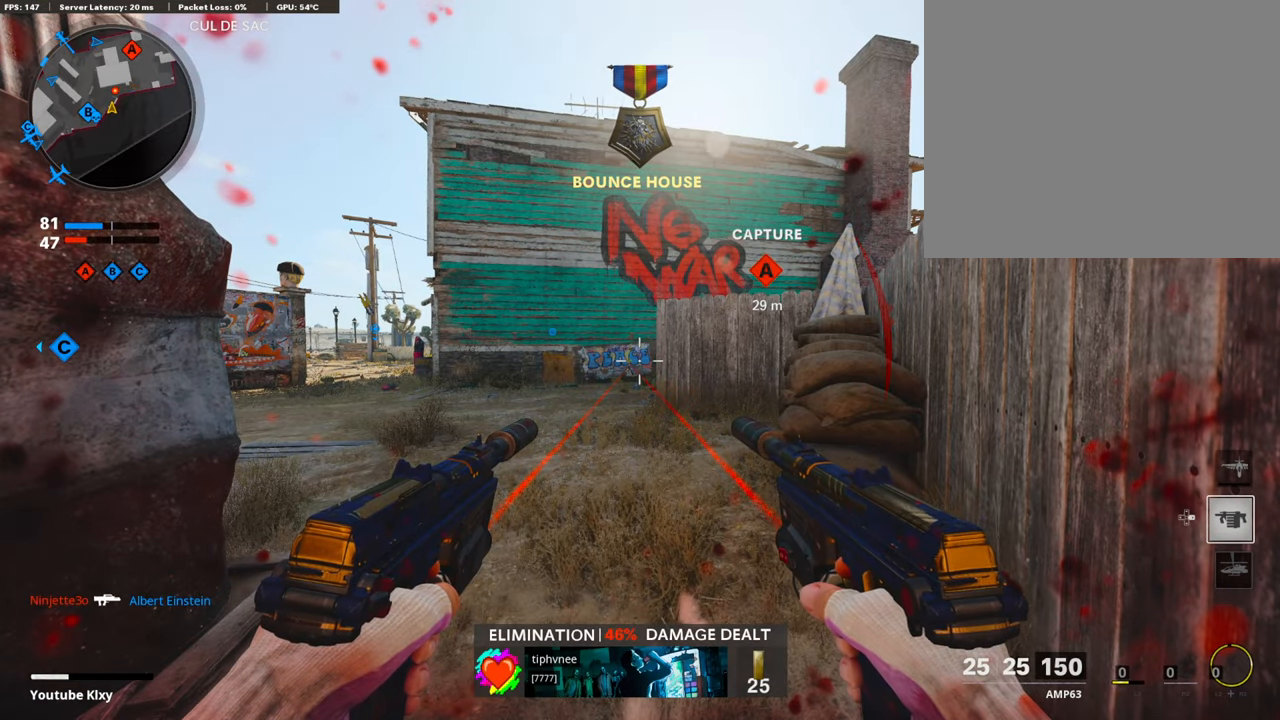
{"buttons": [], "left_stick": "center", "right_stick": "center", "events": []}
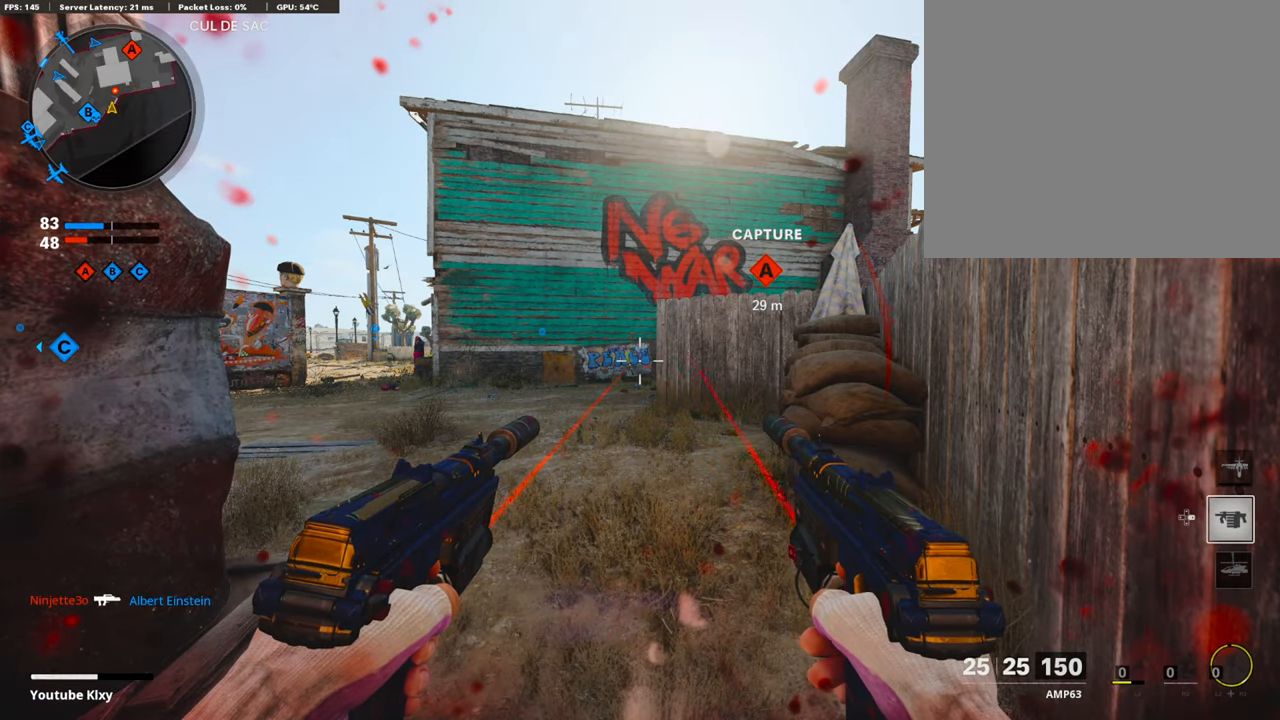
{"buttons": [], "left_stick": "center", "right_stick": "center", "events": []}
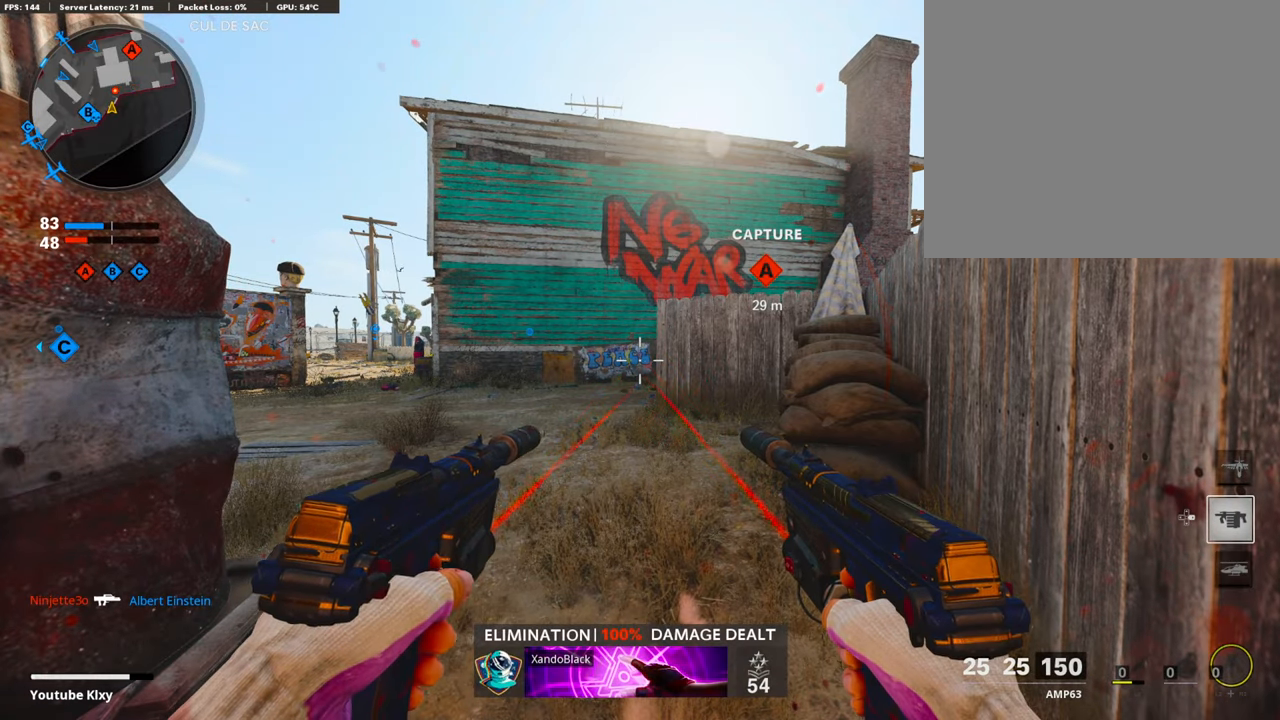
{"buttons": [], "left_stick": "center", "right_stick": "center", "events": []}